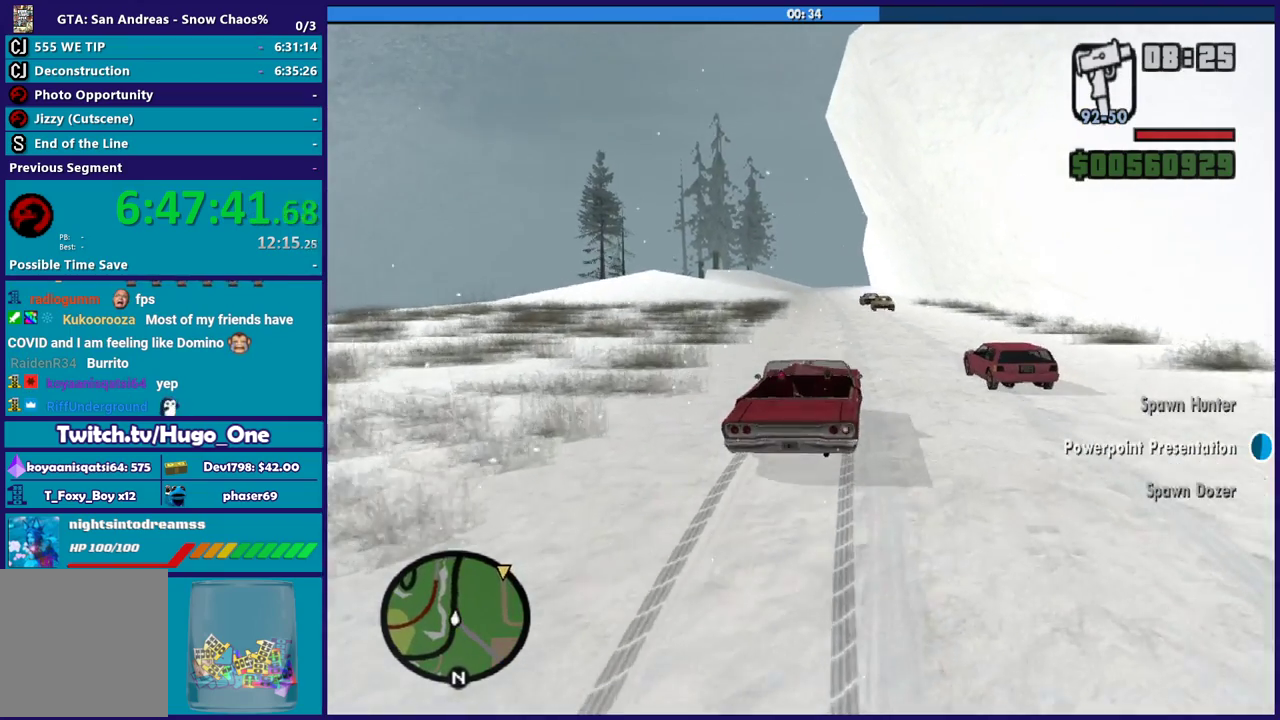
Gameplay with a controller (Xbox layout); each line is a JSON object with the inputs held at the frame after it. "button_events" lists button changes between this image and that frame as [ms after this image, input, new state], when the widget could be followed in between (sticks are given only as held states).
{"buttons": ["R2"], "left_stick": "left", "right_stick": "down", "button_events": []}
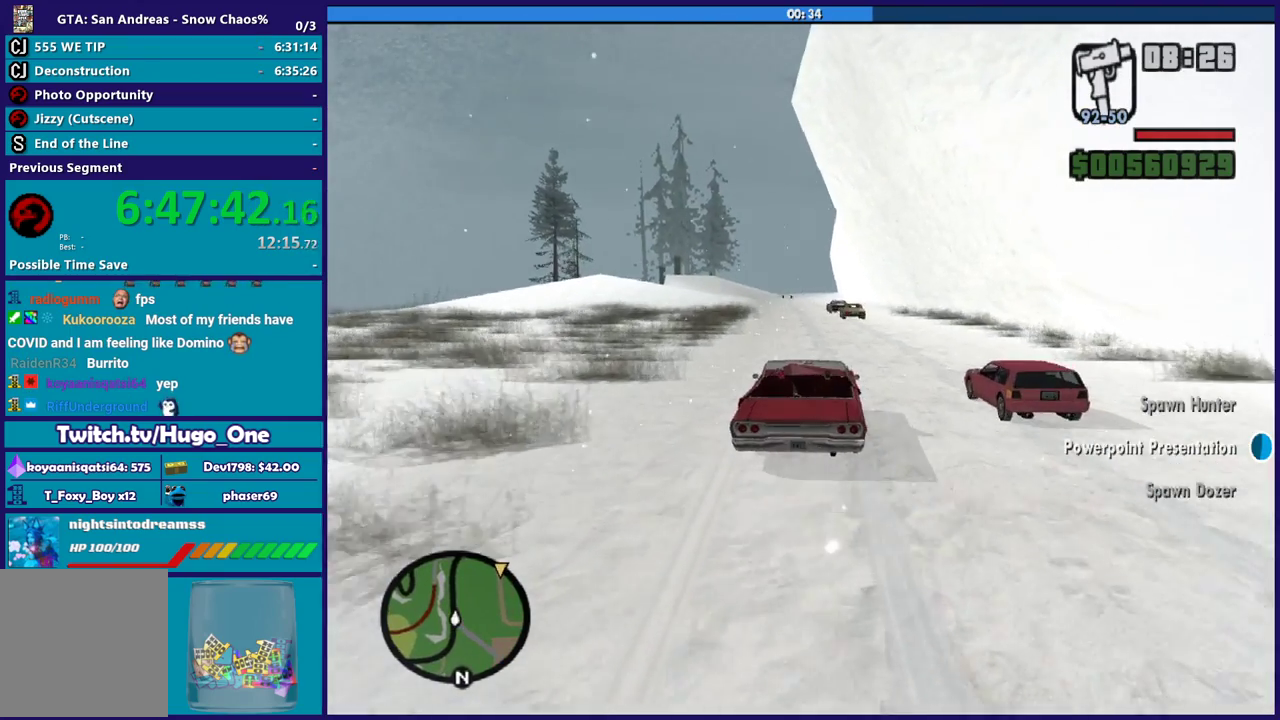
{"buttons": ["R2"], "left_stick": "left", "right_stick": "down", "button_events": []}
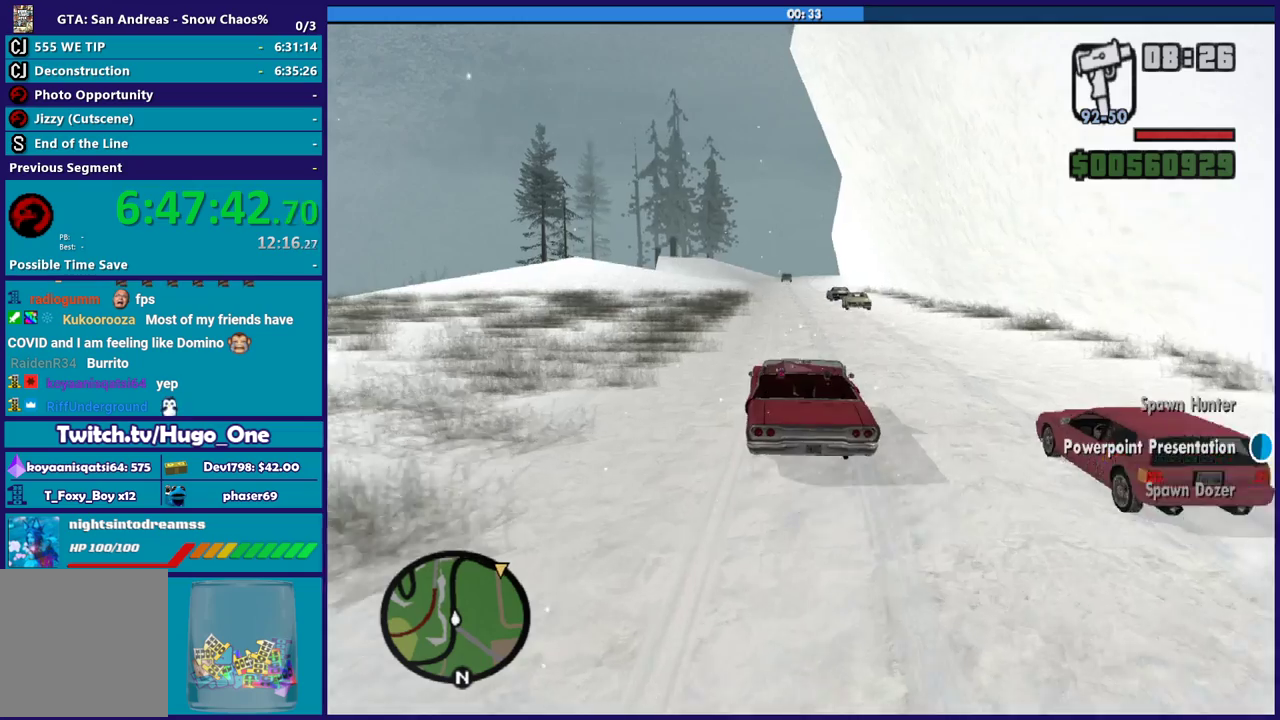
{"buttons": ["R2"], "left_stick": "right", "right_stick": "down", "button_events": []}
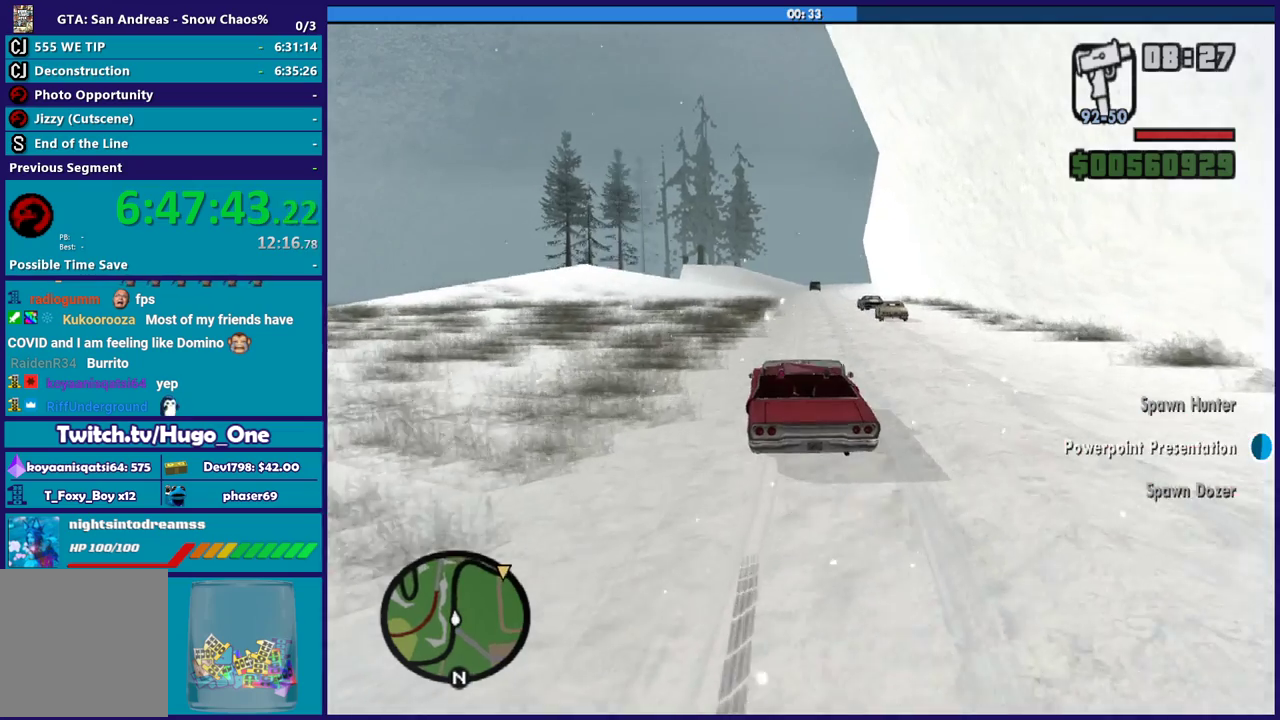
{"buttons": ["R2"], "left_stick": "center", "right_stick": "down", "button_events": []}
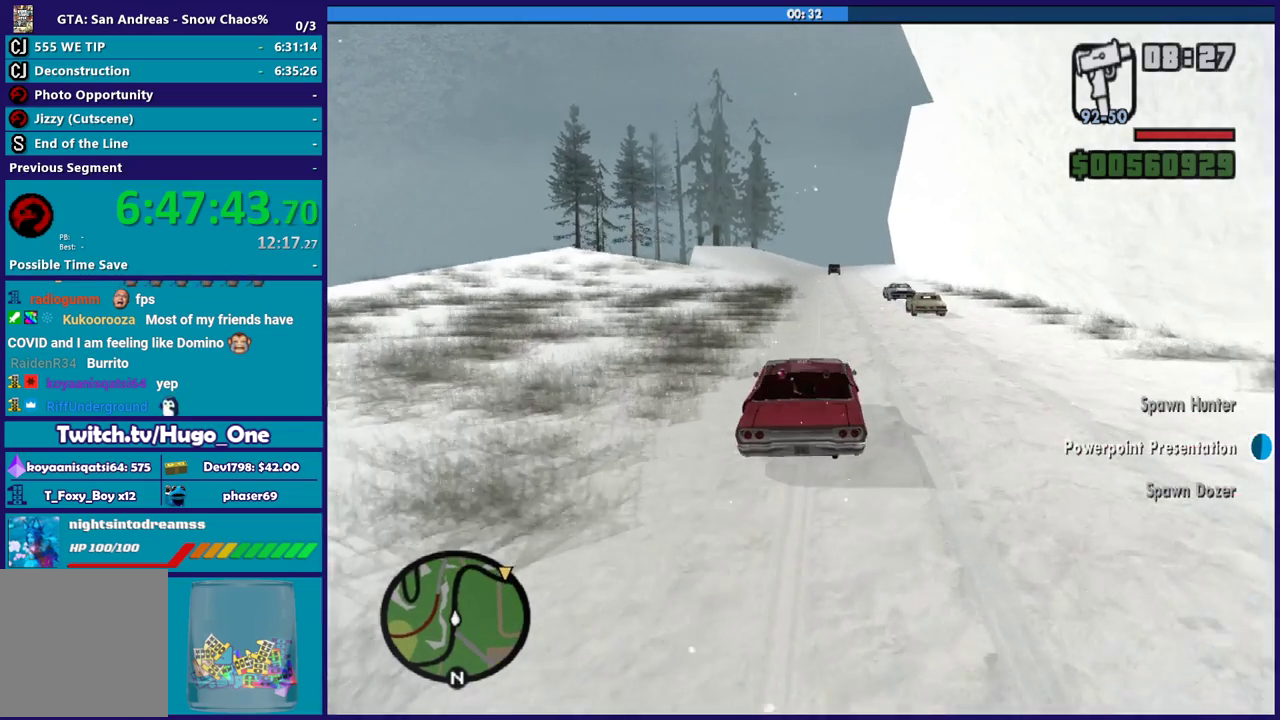
{"buttons": ["R2"], "left_stick": "center", "right_stick": "down", "button_events": []}
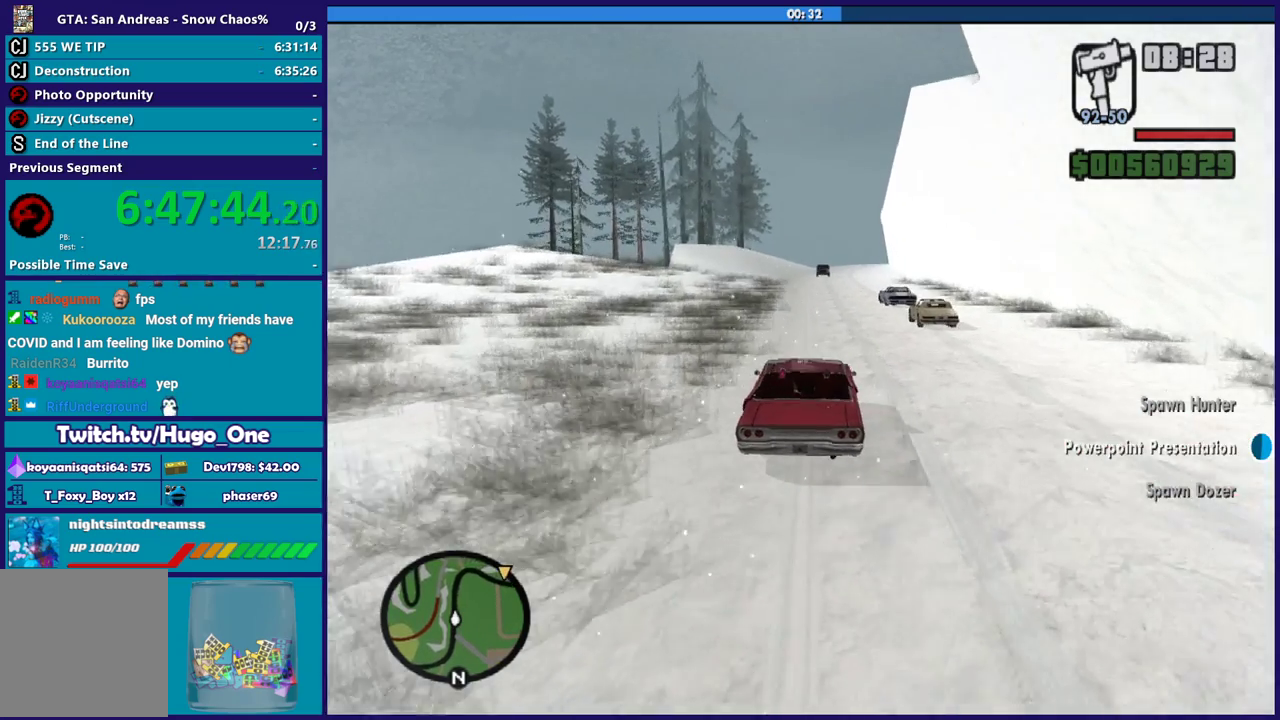
{"buttons": ["R2"], "left_stick": "right", "right_stick": "down", "button_events": []}
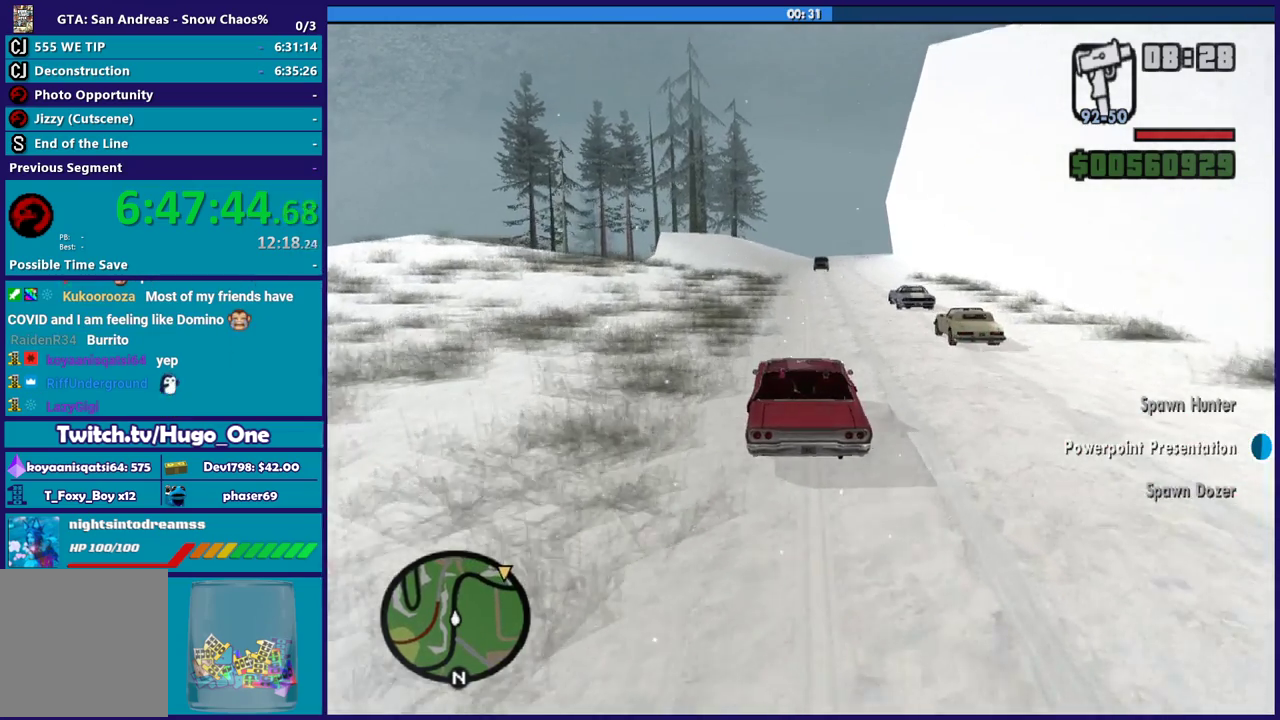
{"buttons": ["R2"], "left_stick": "center", "right_stick": "down", "button_events": []}